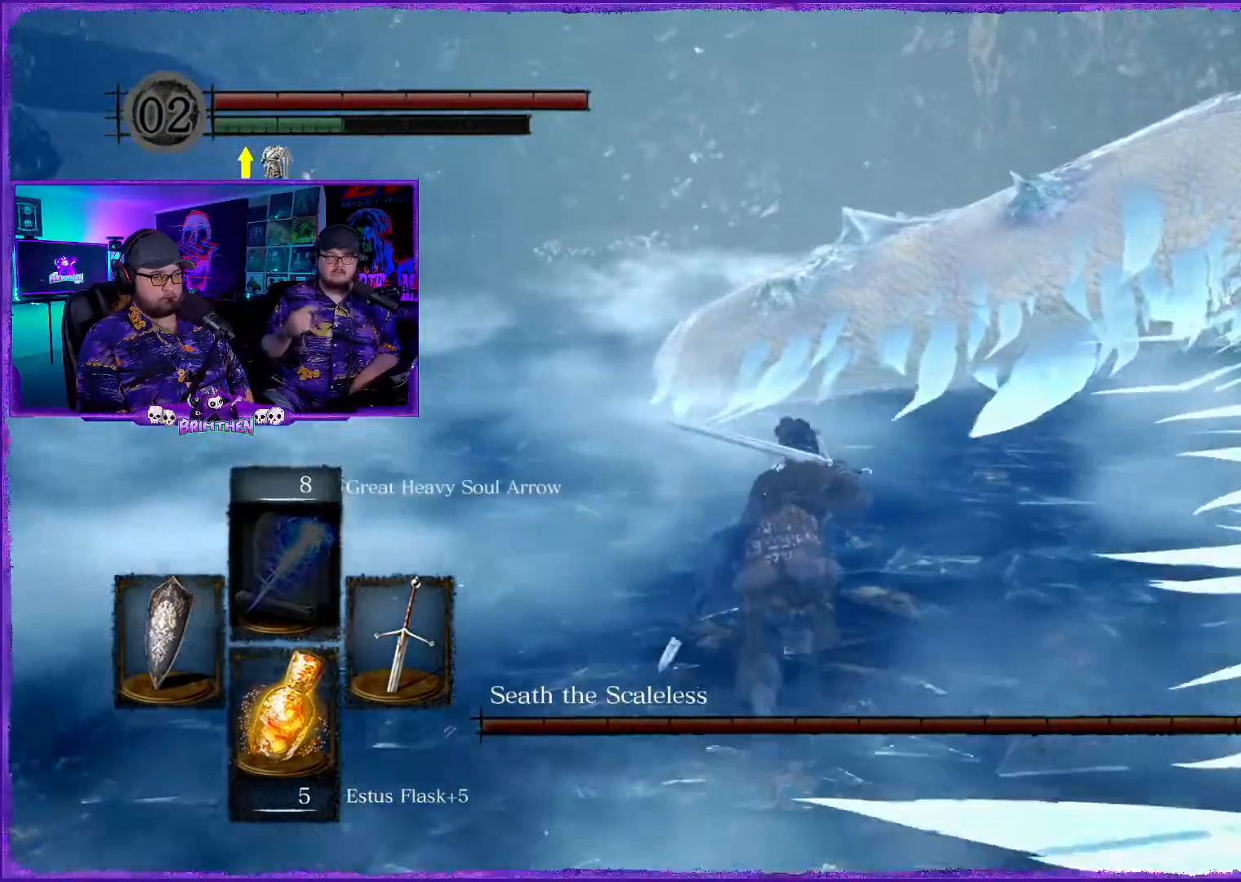
Gameplay with a controller (PlayStation layout); each line is a JSON object with the inputs held at the frame after it. "events" lists button and stick changes between this image and that frame as [ms after this image, input, new state], when the widget could be followed in between.
{"buttons": [], "left_stick": "up", "right_stick": "center", "events": [[450, "CIRCLE", "up"]]}
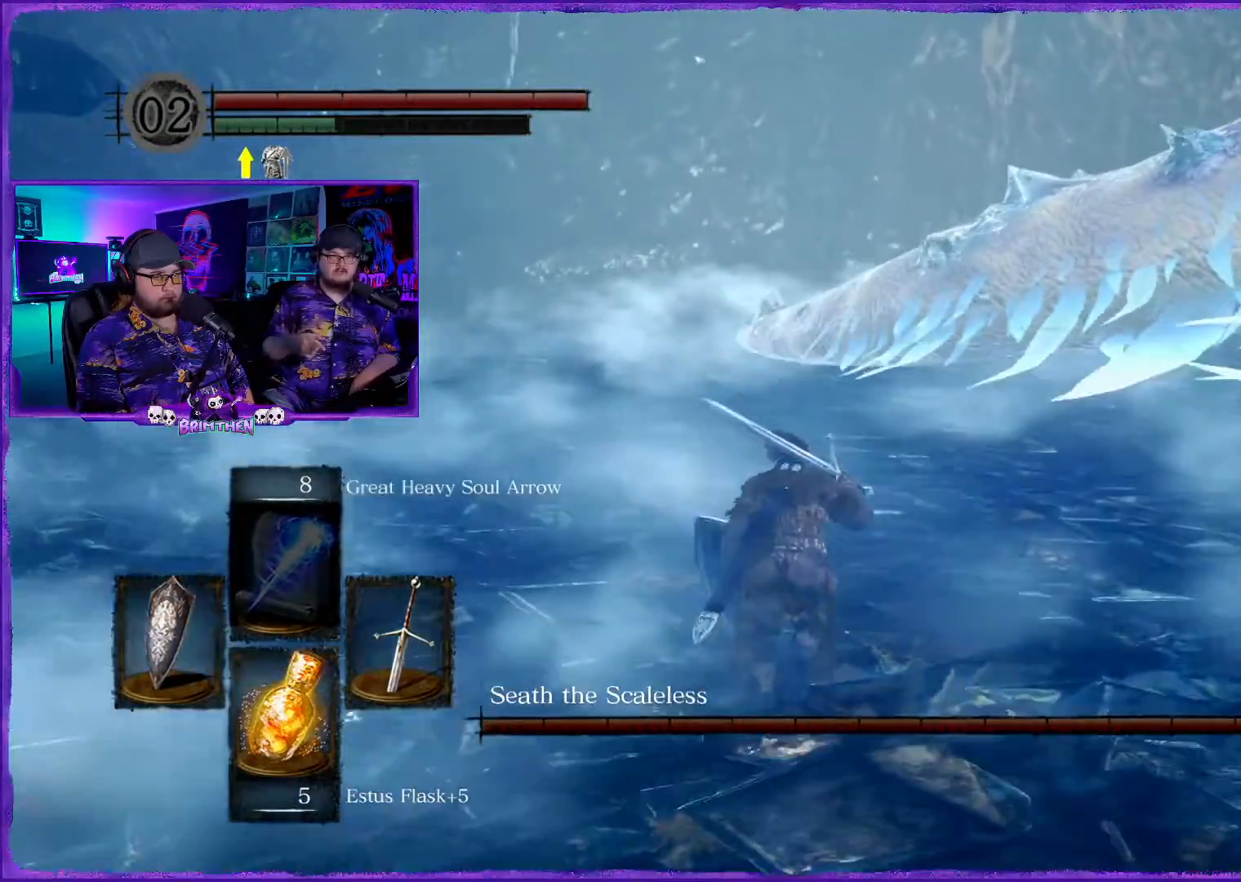
{"buttons": [], "left_stick": "up", "right_stick": "center", "events": []}
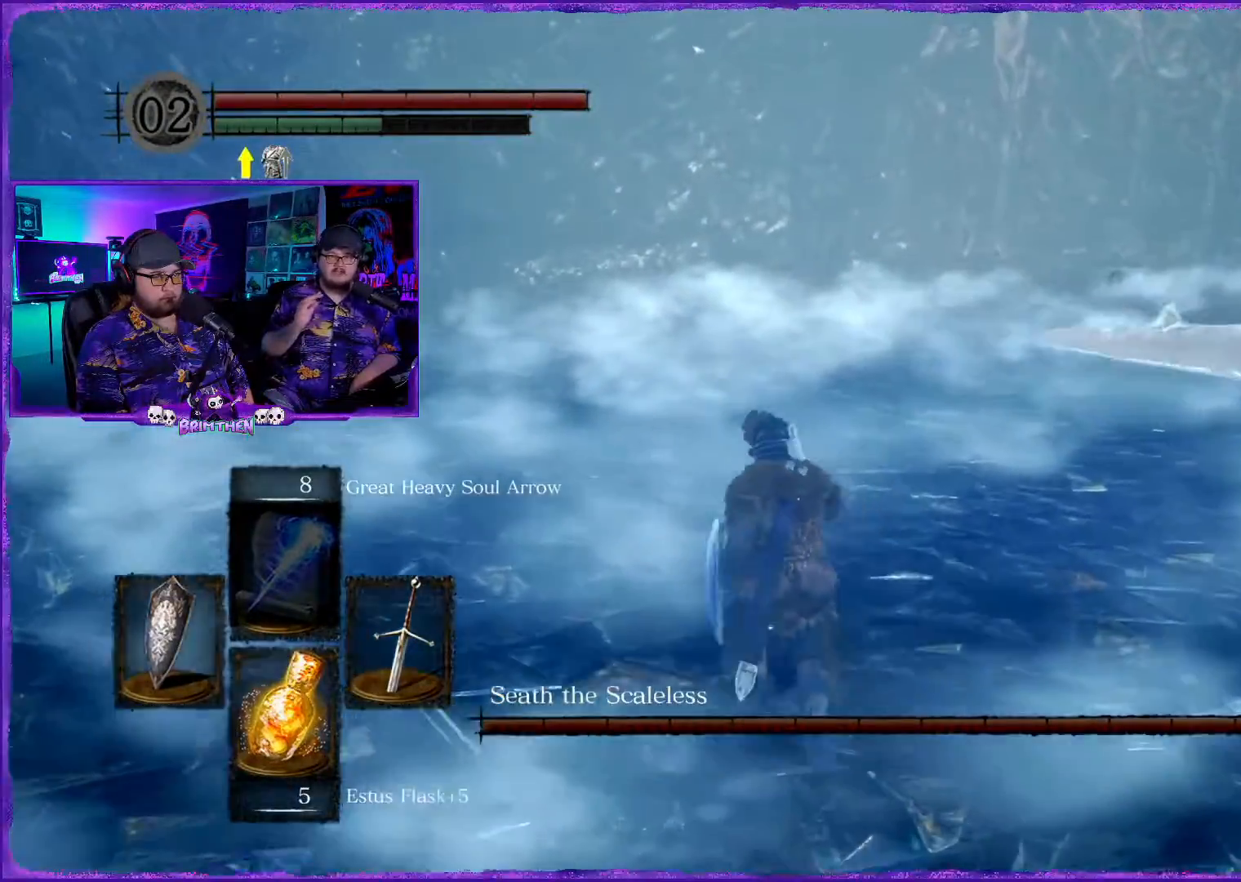
{"buttons": [], "left_stick": "up", "right_stick": "center", "events": [[33, "right_stick", "right"], [216, "right_stick", "center"], [333, "TRIANGLE", "down"], [450, "TRIANGLE", "up"]]}
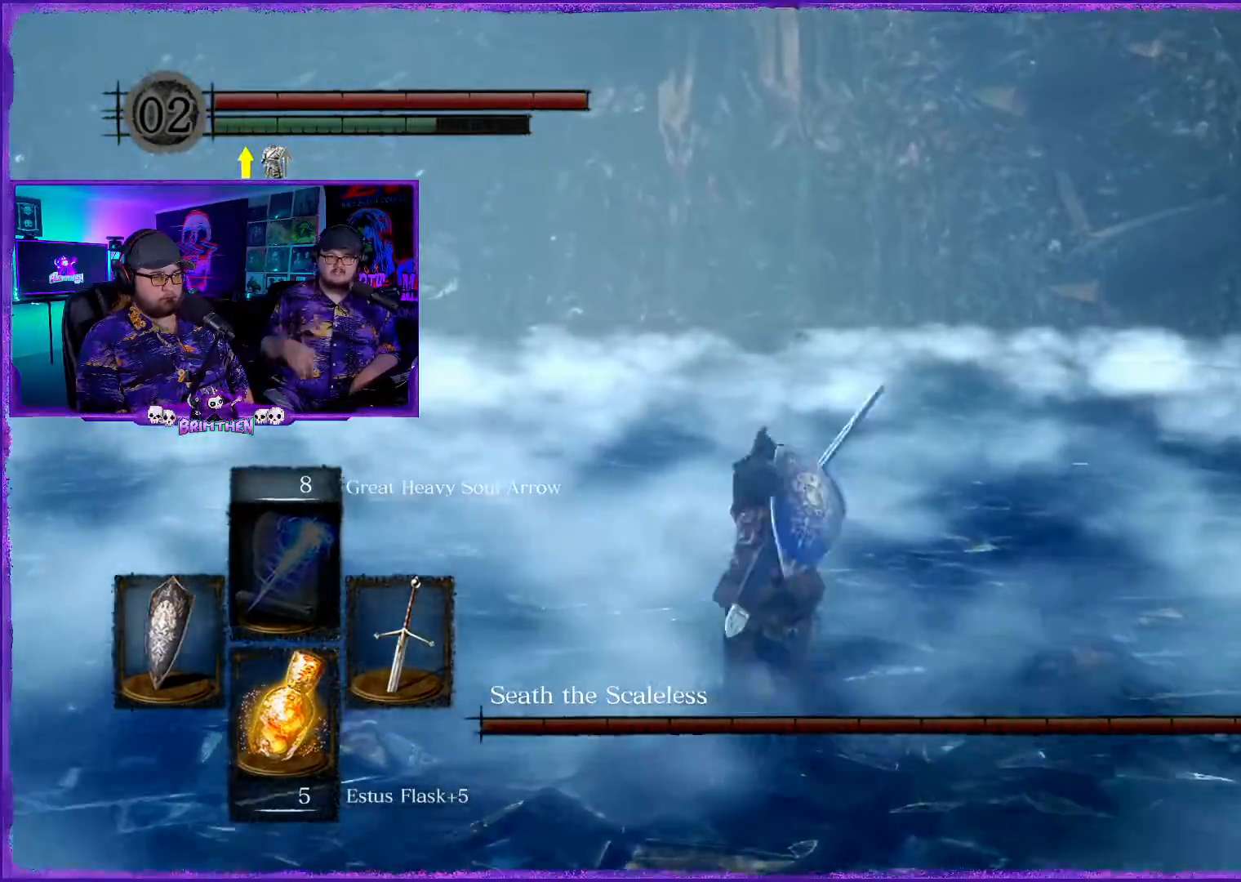
{"buttons": [], "left_stick": "up-left", "right_stick": "center", "events": [[33, "left_stick", "up-left"], [217, "right_stick", "right"], [484, "right_stick", "center"]]}
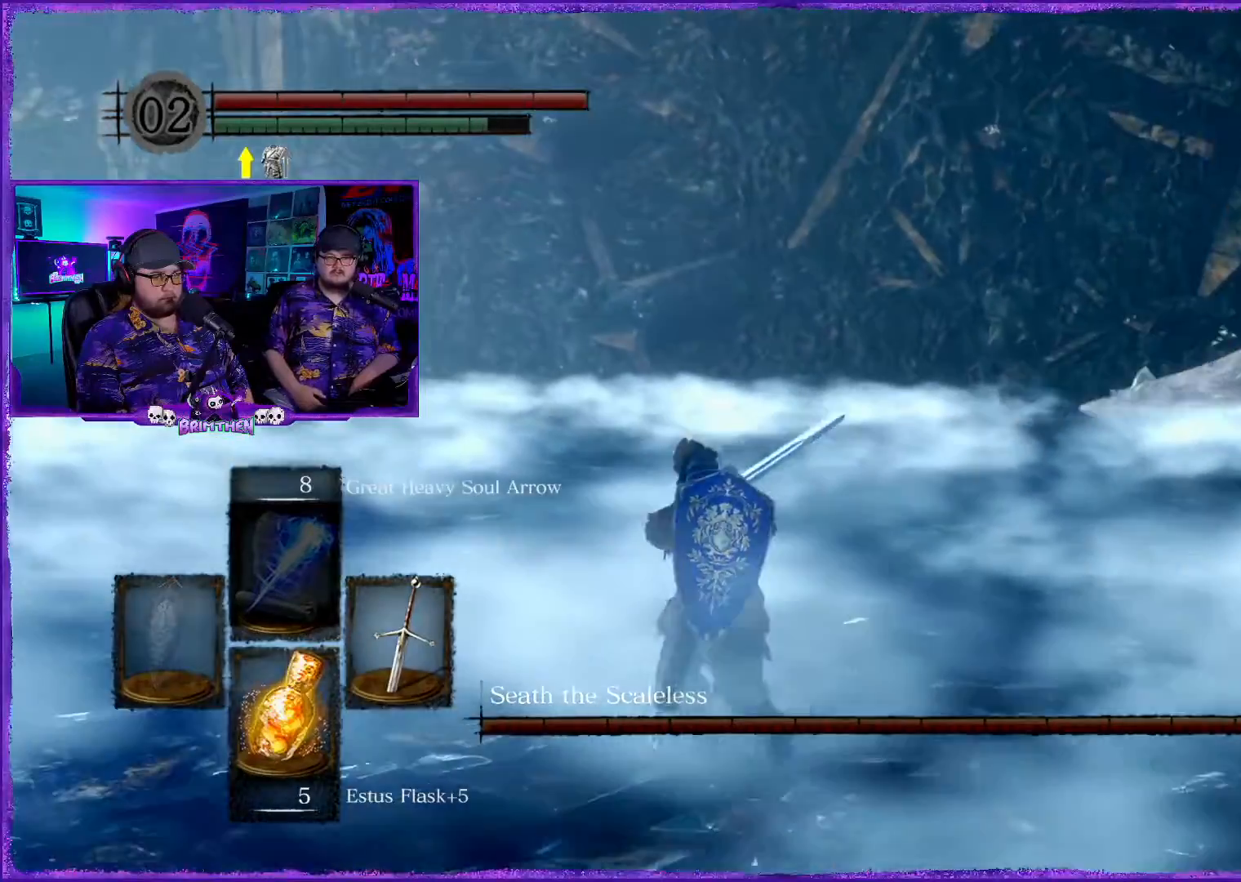
{"buttons": [], "left_stick": "up", "right_stick": "center", "events": [[100, "left_stick", "up"], [166, "right_stick", "right"], [500, "right_stick", "center"]]}
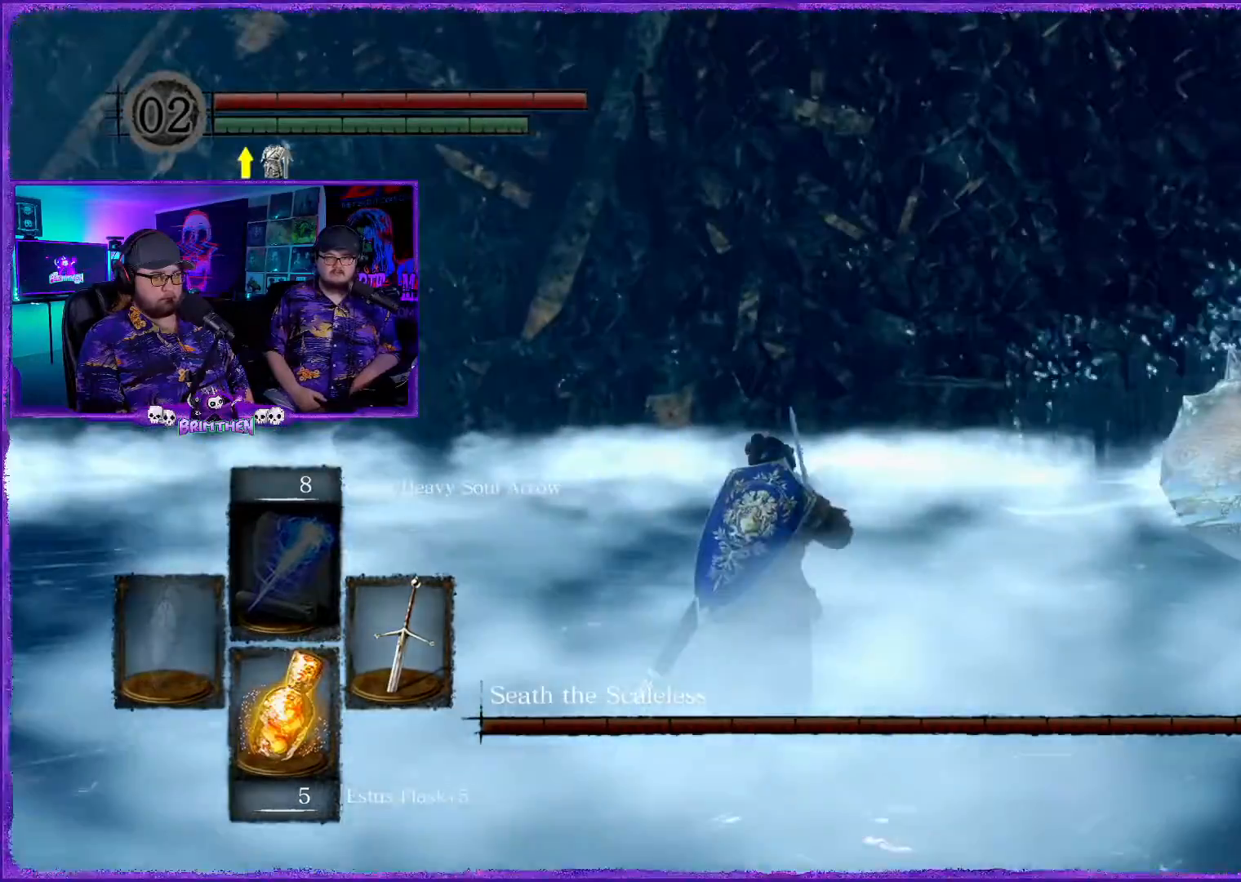
{"buttons": [], "left_stick": "up", "right_stick": "center", "events": [[50, "right_stick", "up-right"], [117, "right_stick", "right"], [300, "right_stick", "center"]]}
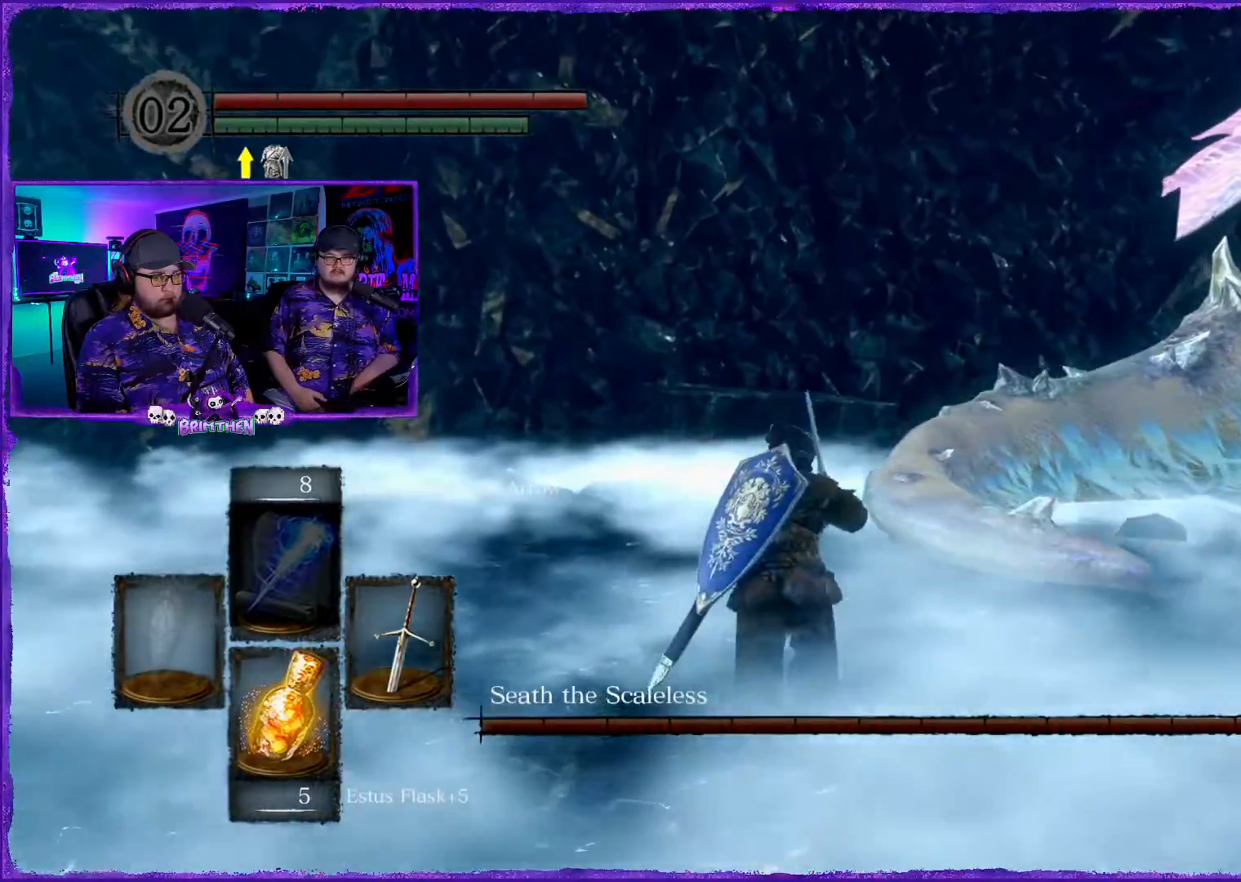
{"buttons": [], "left_stick": "up", "right_stick": "right", "events": [[216, "right_stick", "right"]]}
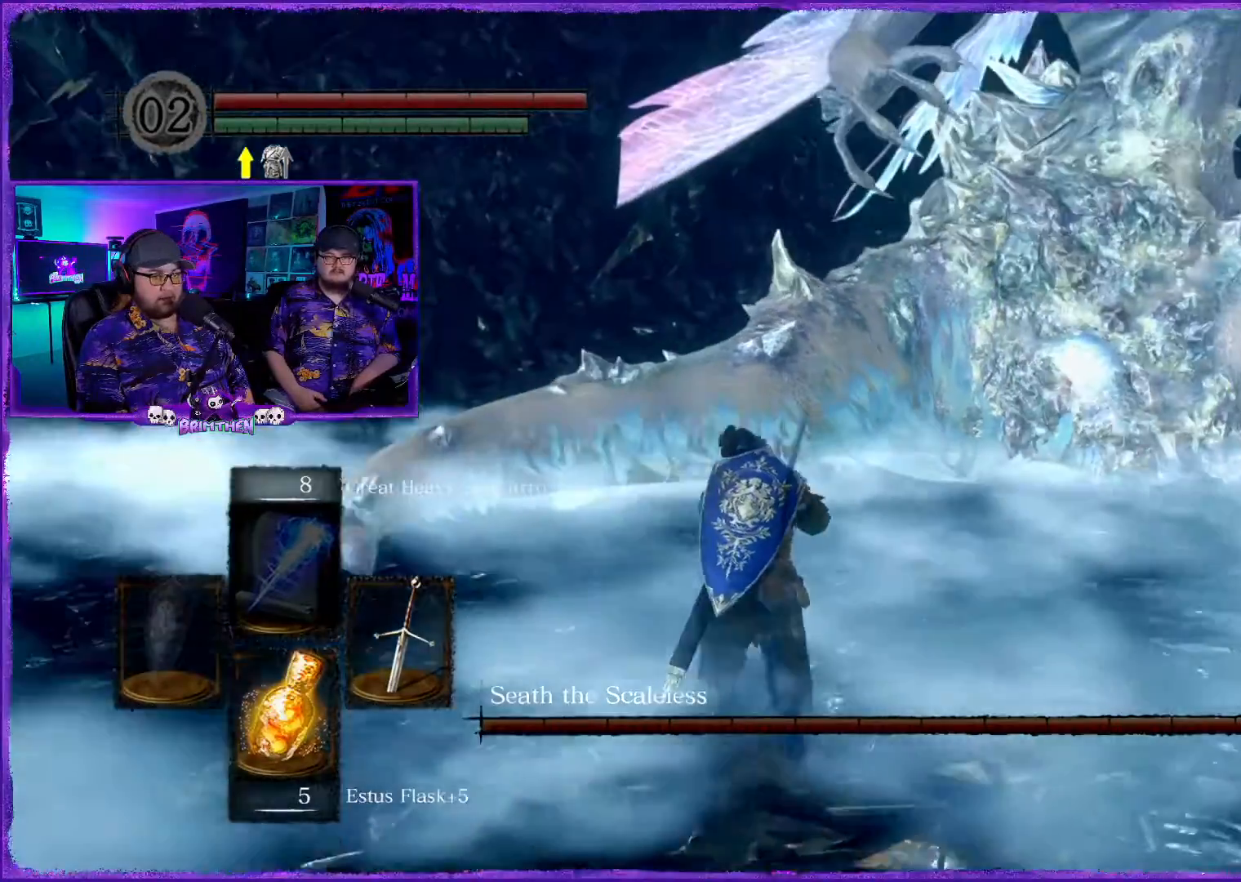
{"buttons": [], "left_stick": "up-left", "right_stick": "up-right", "events": [[17, "right_stick", "center"], [33, "left_stick", "up-left"], [184, "right_stick", "right"], [300, "right_stick", "up-right"]]}
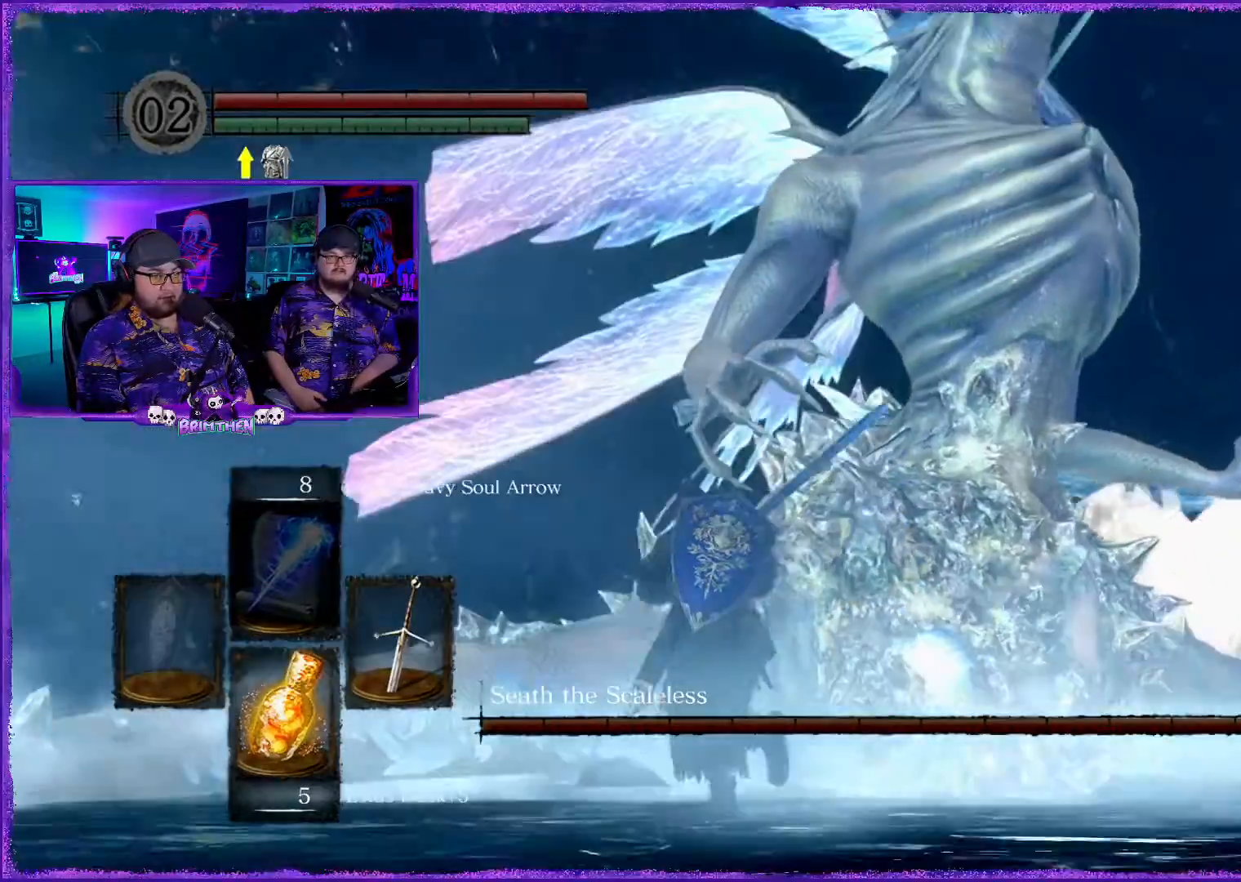
{"buttons": ["CIRCLE"], "left_stick": "up-left", "right_stick": "center", "events": [[33, "right_stick", "center"], [200, "right_stick", "up"], [233, "CIRCLE", "down"], [266, "right_stick", "center"]]}
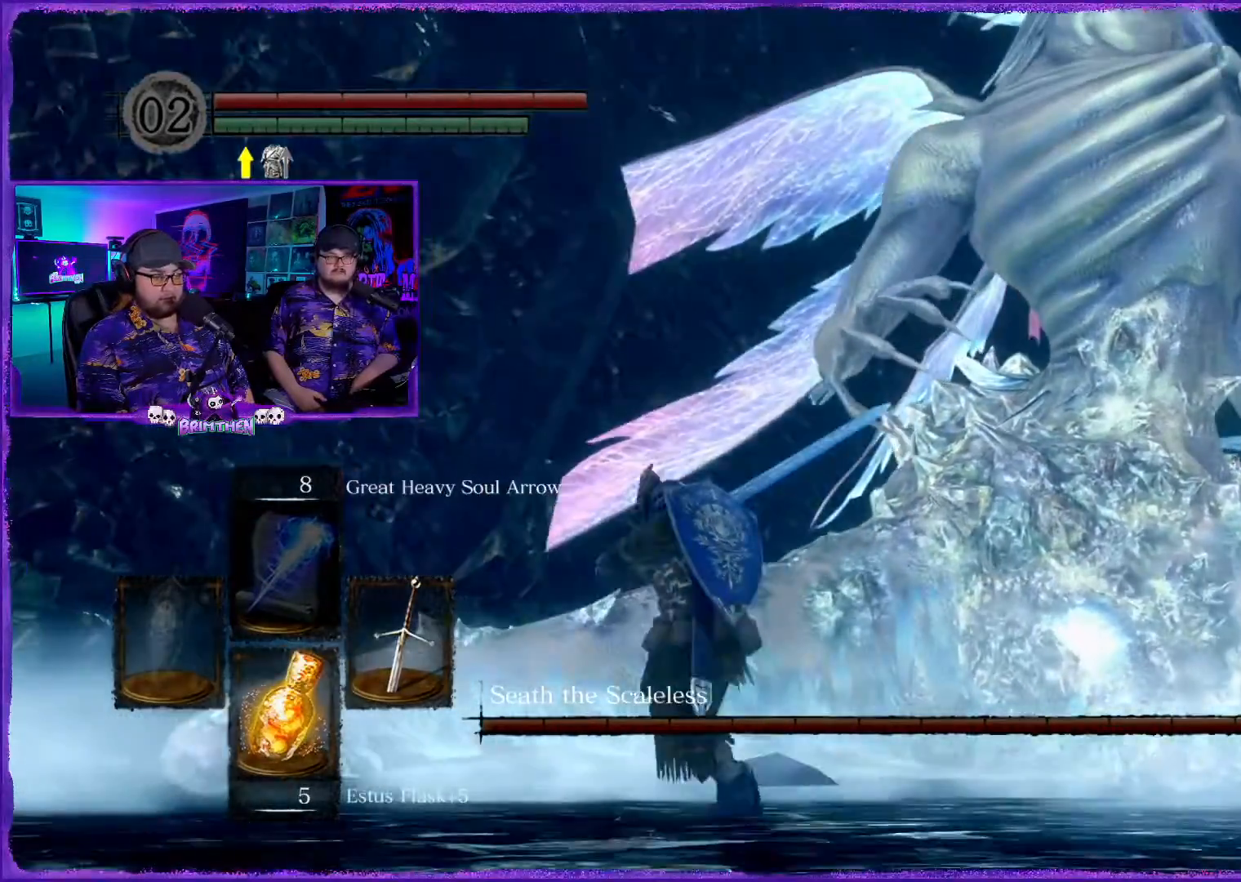
{"buttons": ["CIRCLE"], "left_stick": "up-left", "right_stick": "center", "events": []}
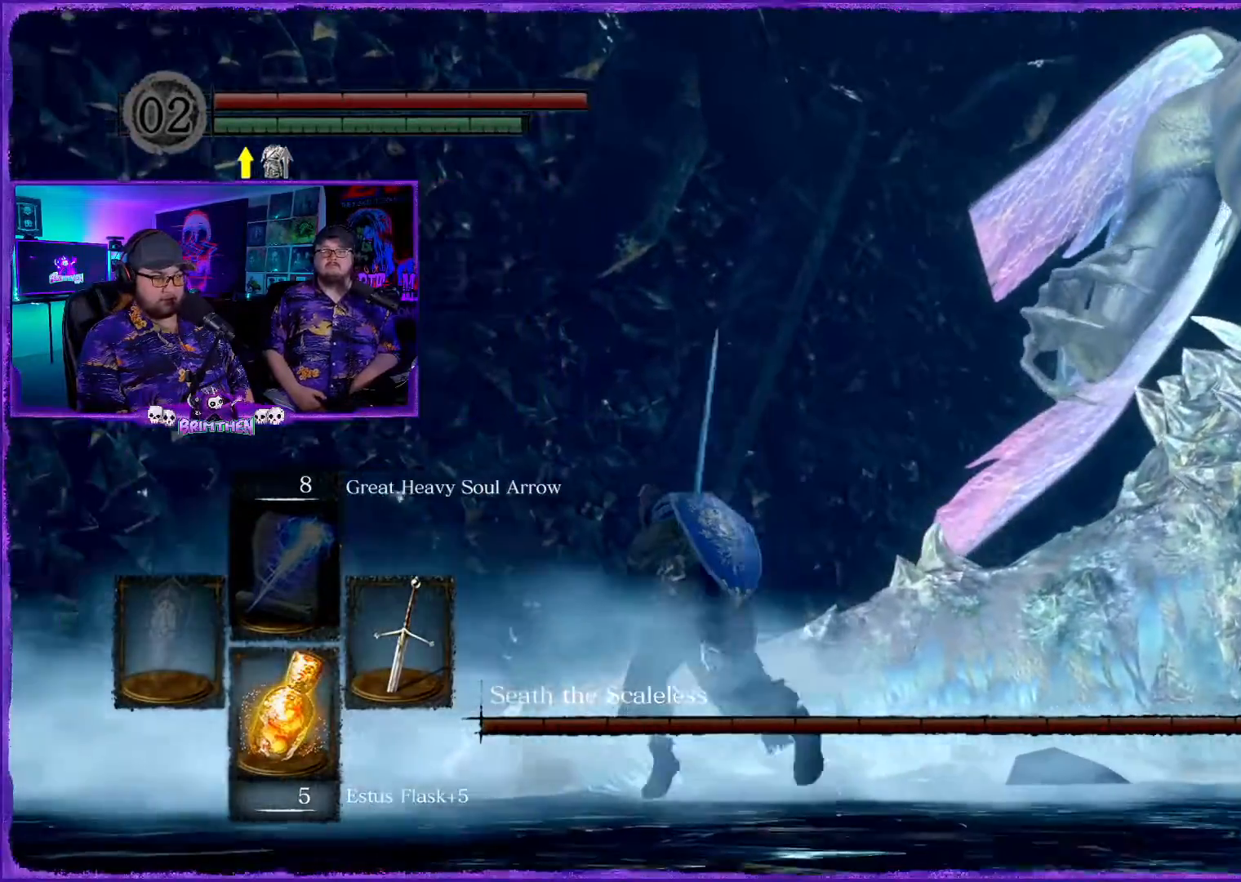
{"buttons": ["CIRCLE"], "left_stick": "up-left", "right_stick": "center", "events": []}
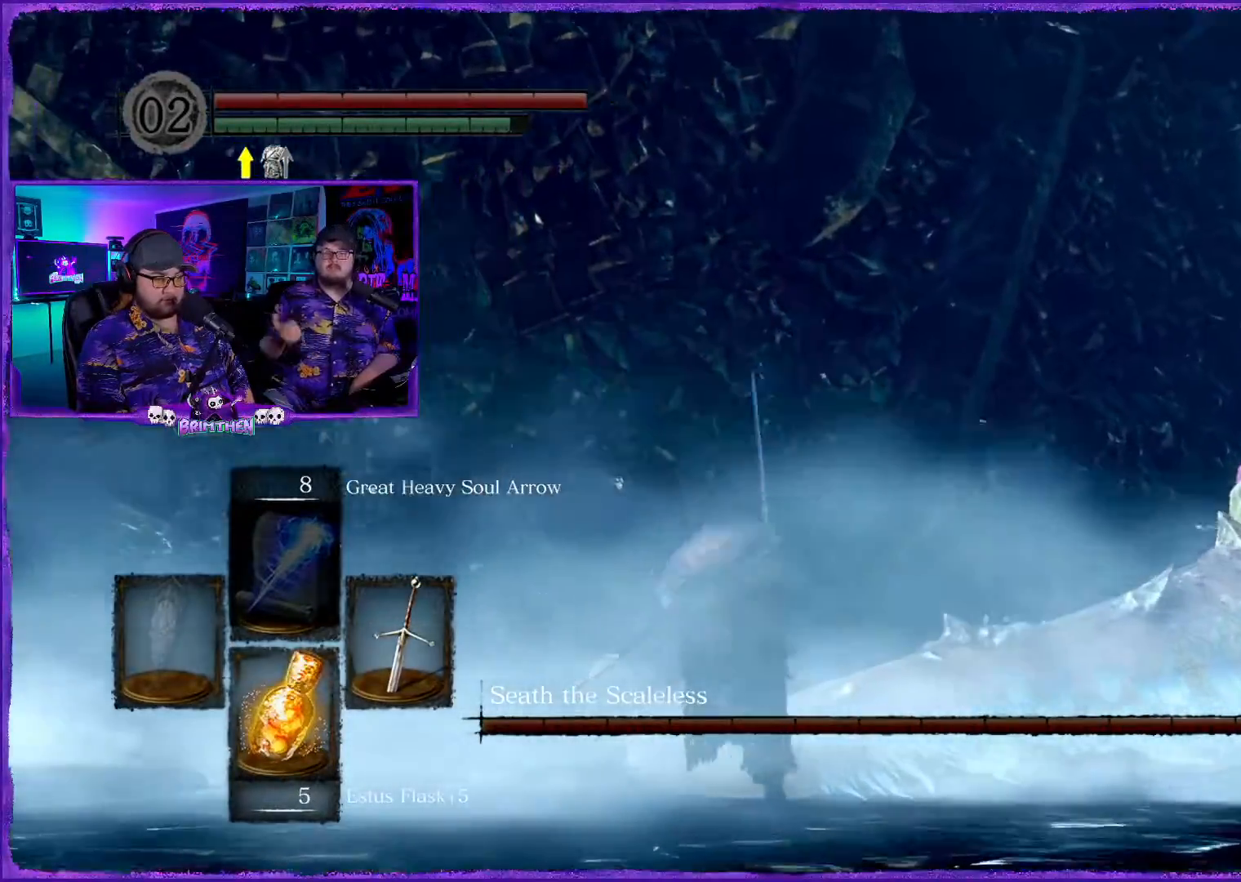
{"buttons": ["CIRCLE"], "left_stick": "up", "right_stick": "center", "events": [[67, "left_stick", "up"]]}
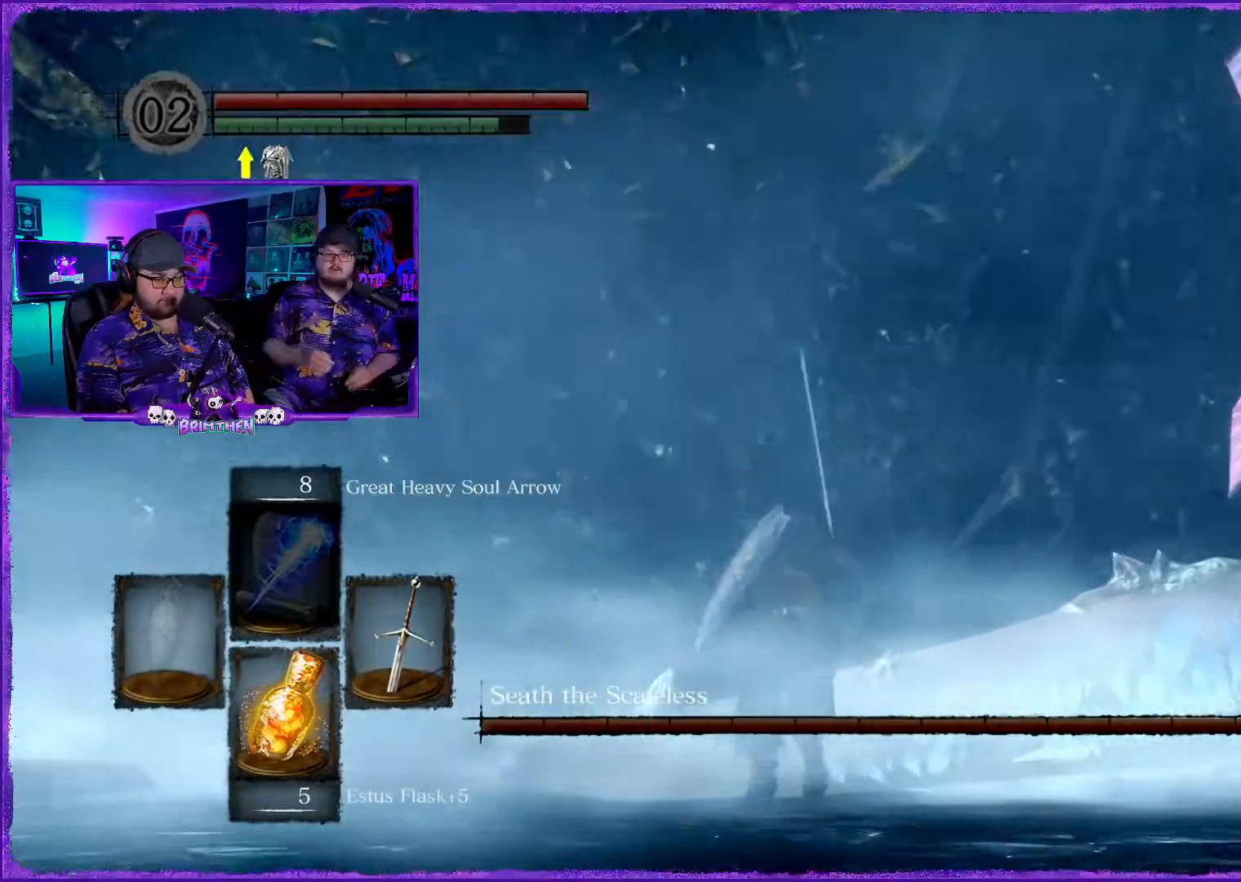
{"buttons": ["CIRCLE"], "left_stick": "up", "right_stick": "center", "events": []}
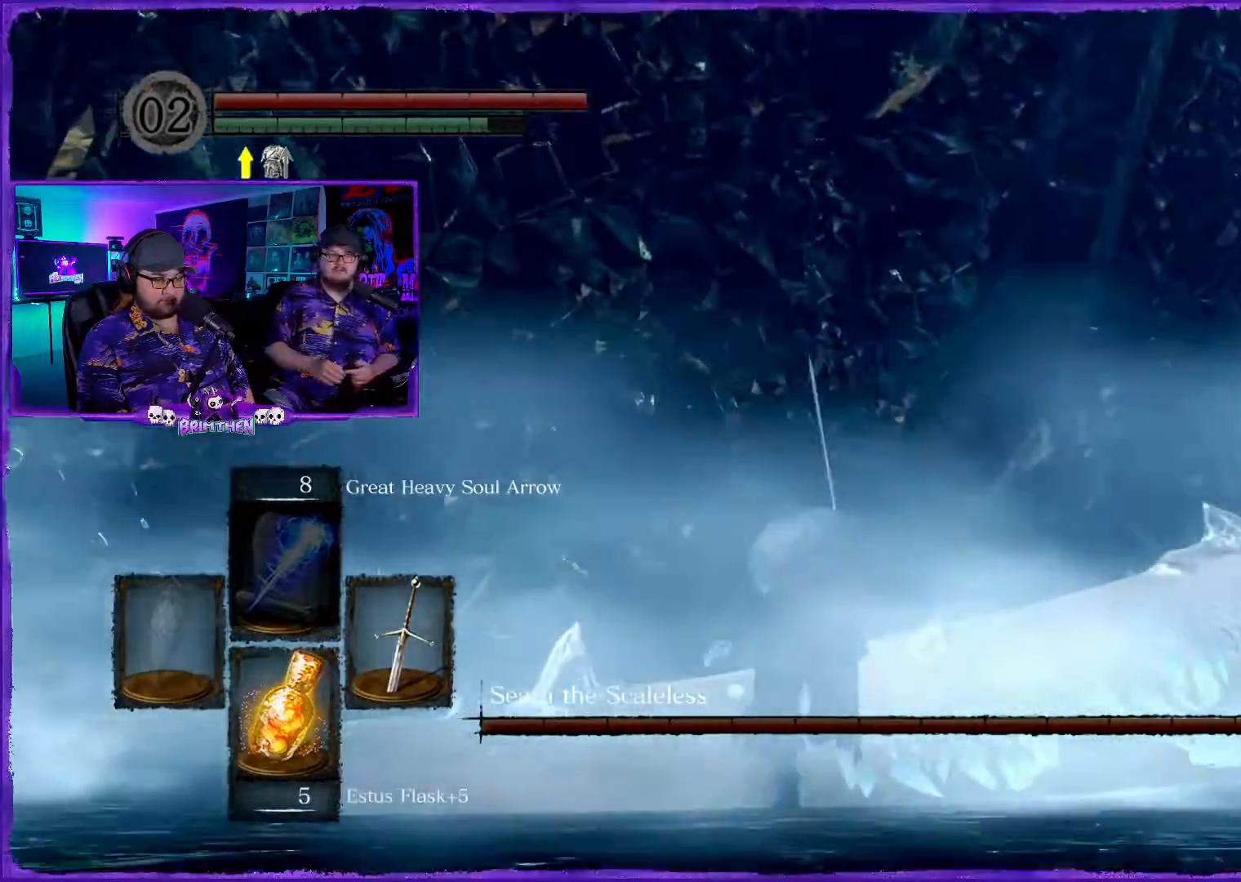
{"buttons": [], "left_stick": "up-left", "right_stick": "center", "events": [[251, "left_stick", "up-left"], [501, "CIRCLE", "up"]]}
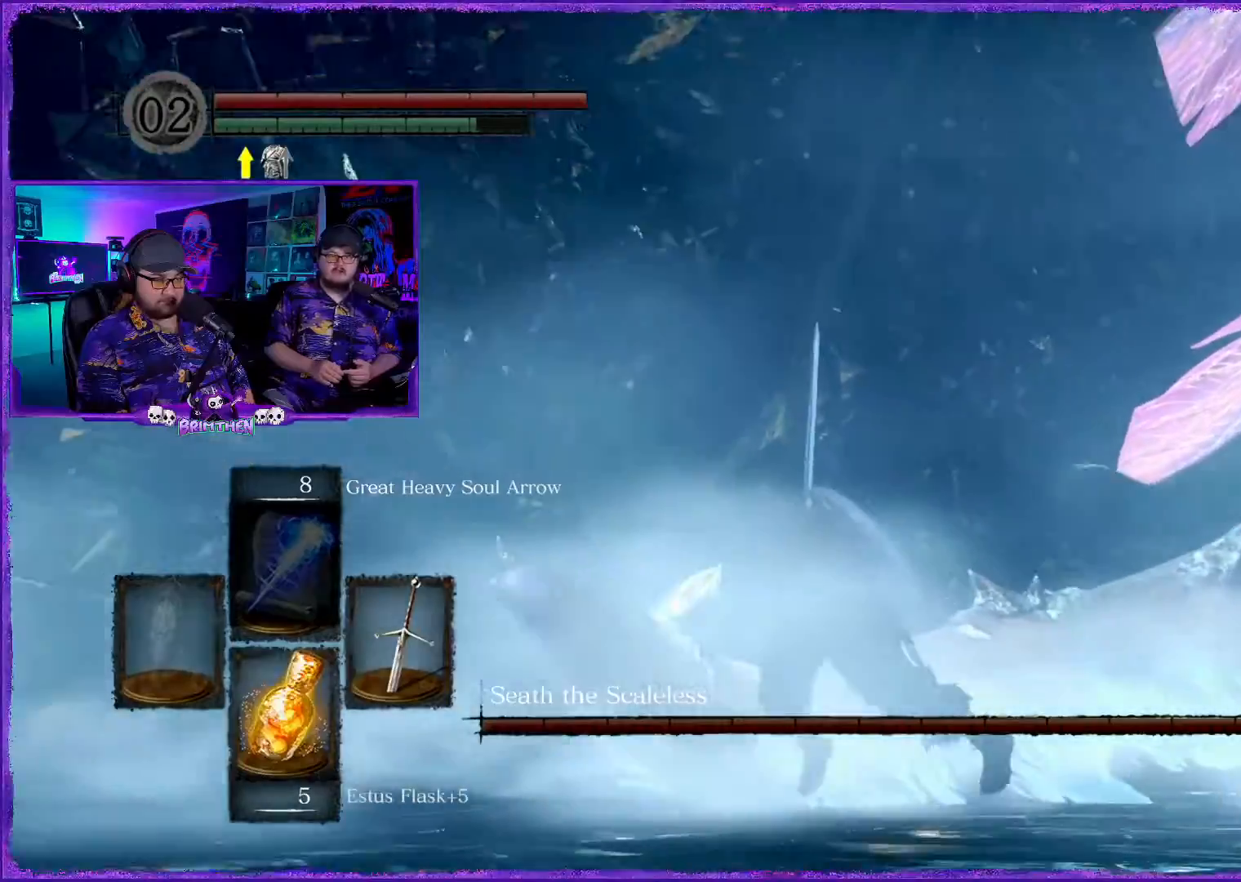
{"buttons": ["CIRCLE"], "left_stick": "up", "right_stick": "center", "events": [[67, "CIRCLE", "down"], [133, "left_stick", "up"], [217, "CIRCLE", "up"], [317, "CIRCLE", "down"]]}
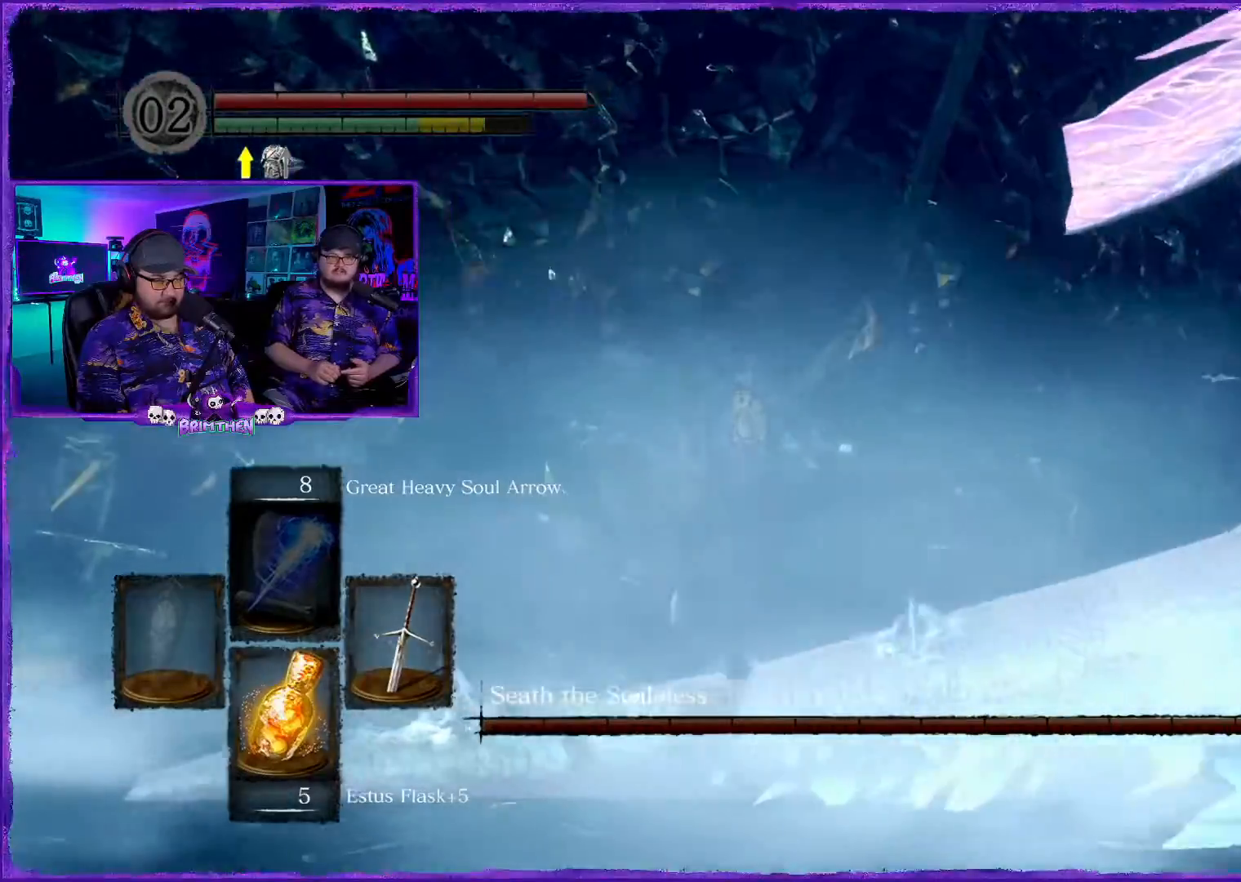
{"buttons": [], "left_stick": "up-right", "right_stick": "down-right", "events": [[67, "CIRCLE", "up"], [150, "left_stick", "up-right"], [367, "right_stick", "down-right"]]}
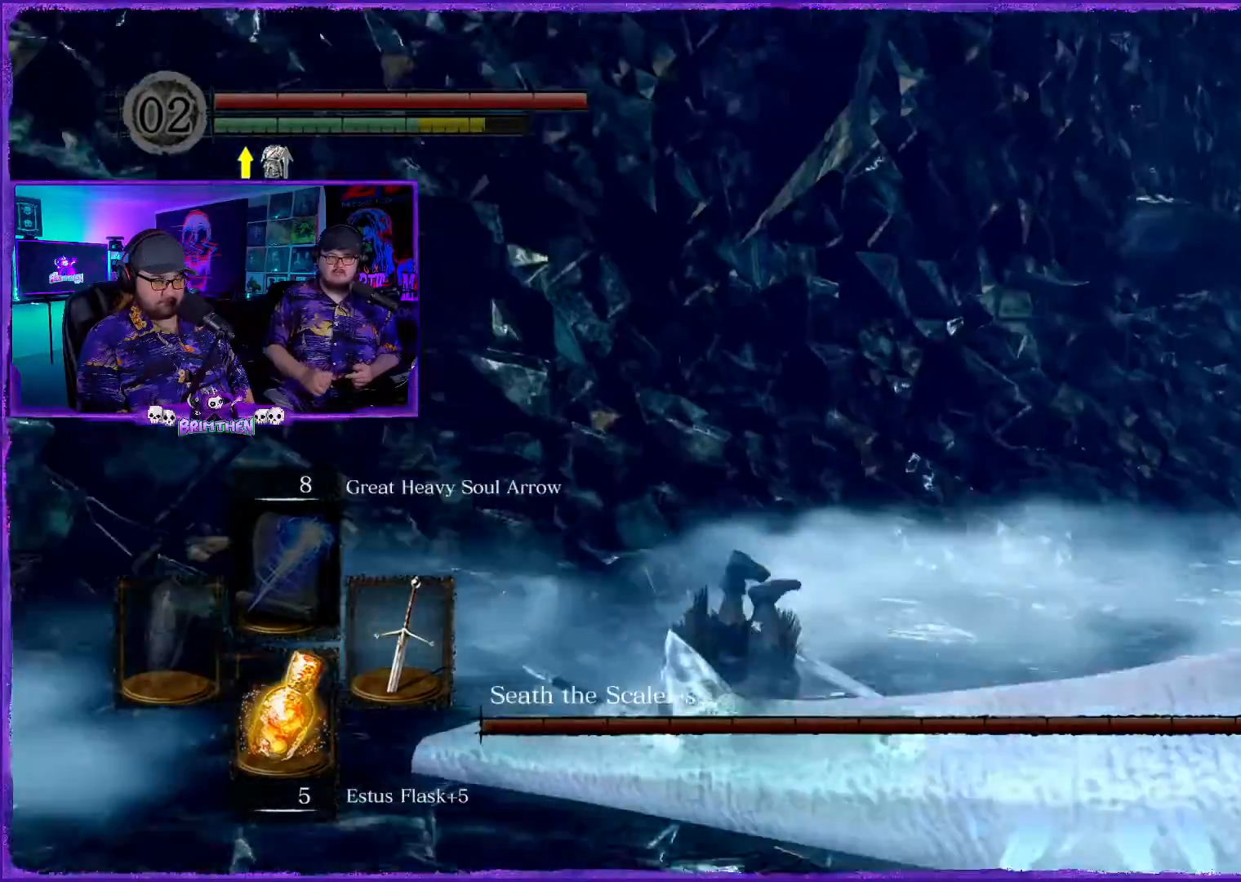
{"buttons": [], "left_stick": "up-right", "right_stick": "right", "events": [[200, "right_stick", "right"]]}
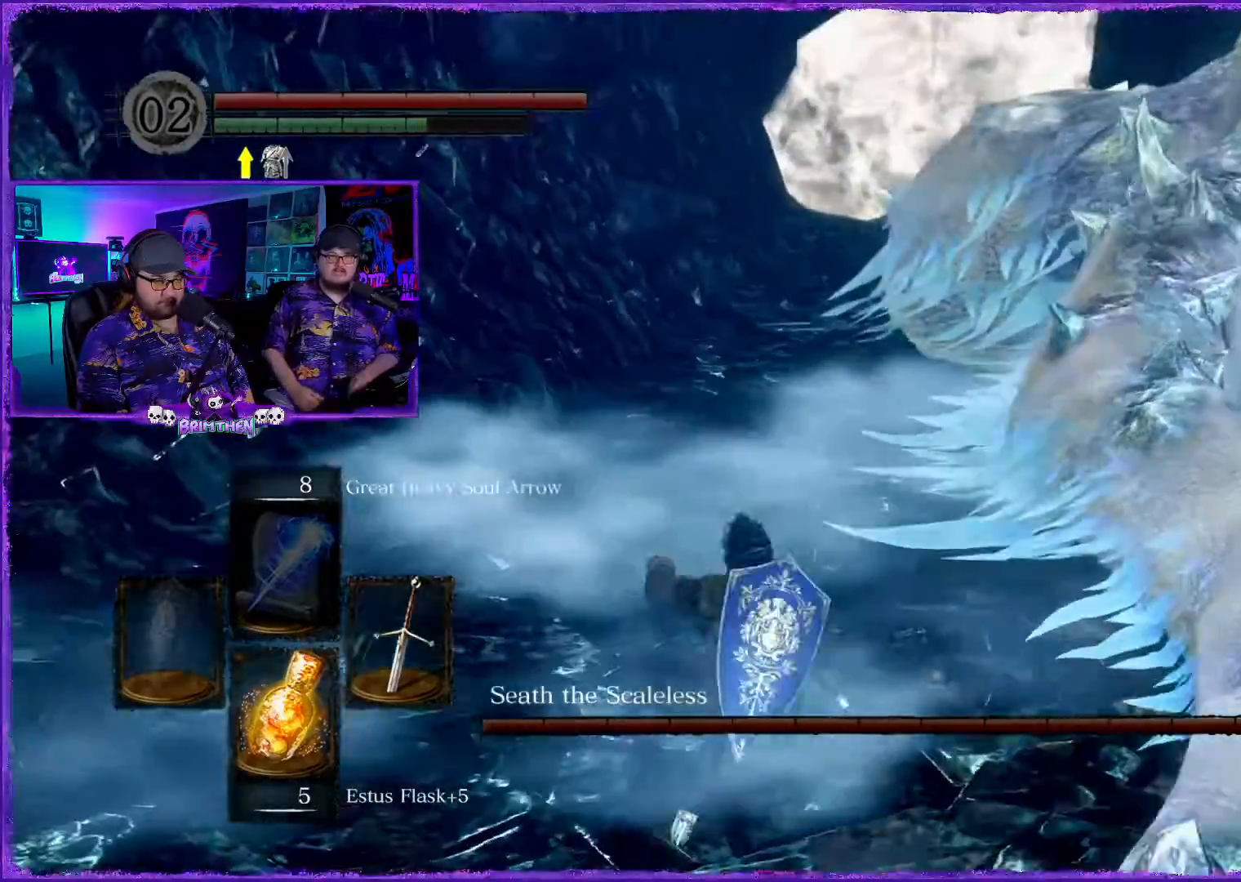
{"buttons": ["CIRCLE"], "left_stick": "up-left", "right_stick": "center", "events": [[17, "right_stick", "center"], [67, "left_stick", "up-left"], [151, "CIRCLE", "down"]]}
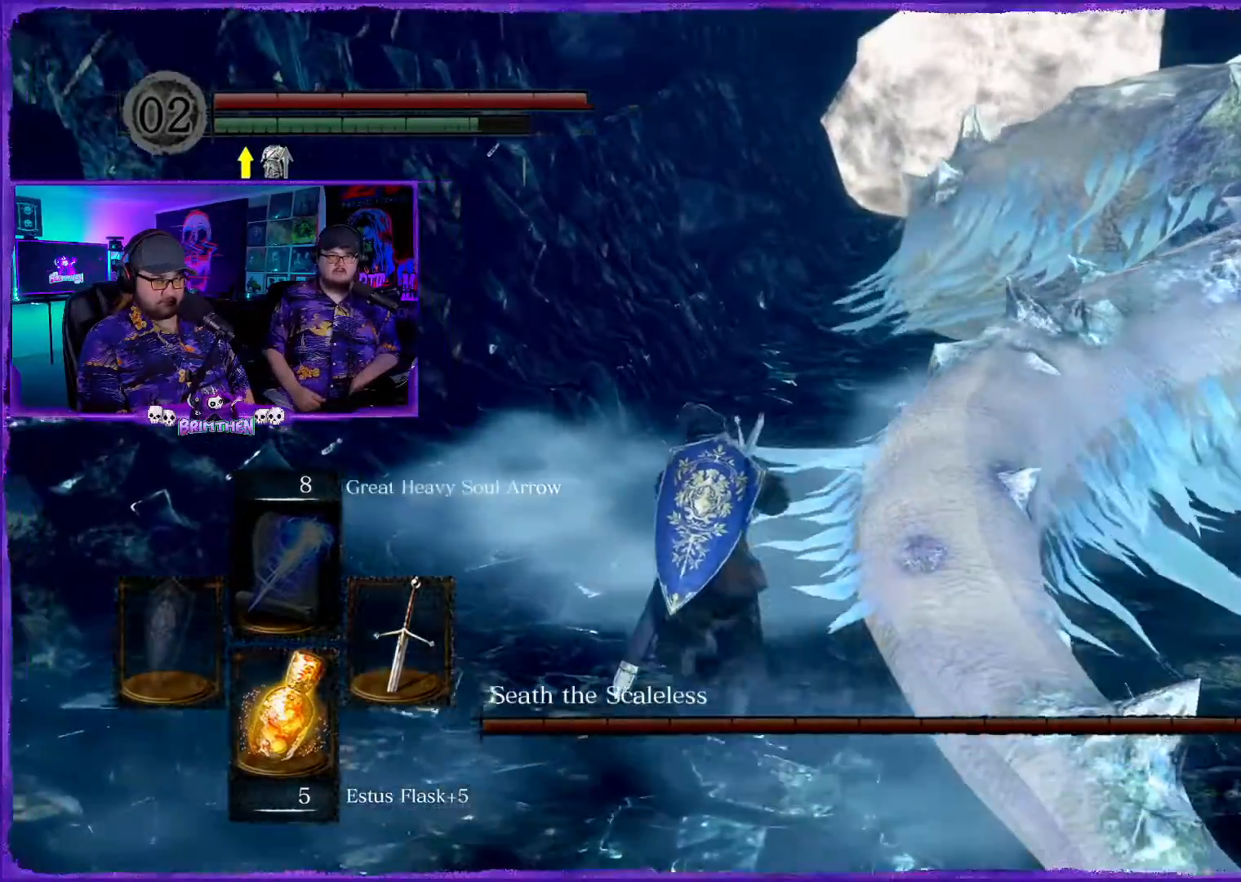
{"buttons": ["CIRCLE"], "left_stick": "up", "right_stick": "center", "events": [[183, "left_stick", "up"]]}
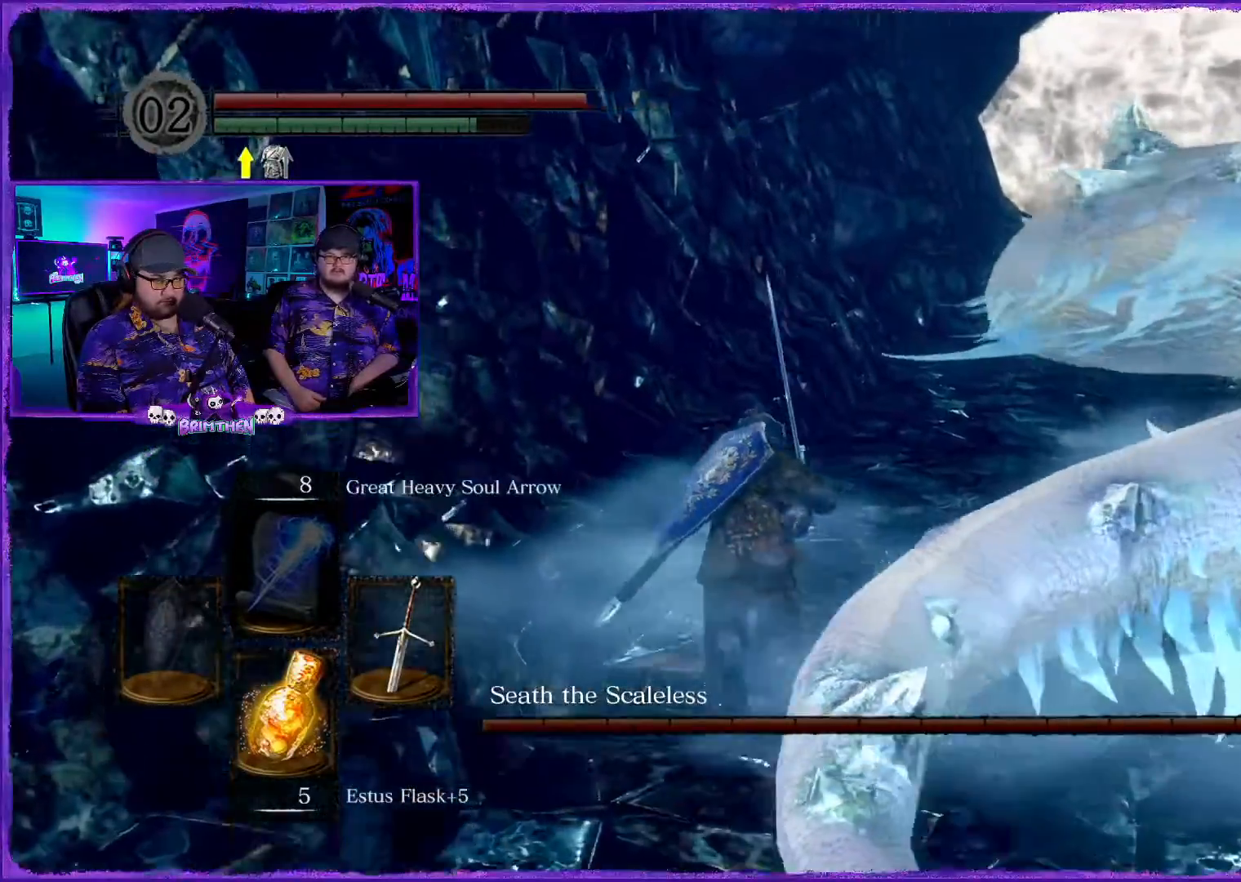
{"buttons": ["CIRCLE"], "left_stick": "up-right", "right_stick": "center", "events": [[351, "left_stick", "up-right"]]}
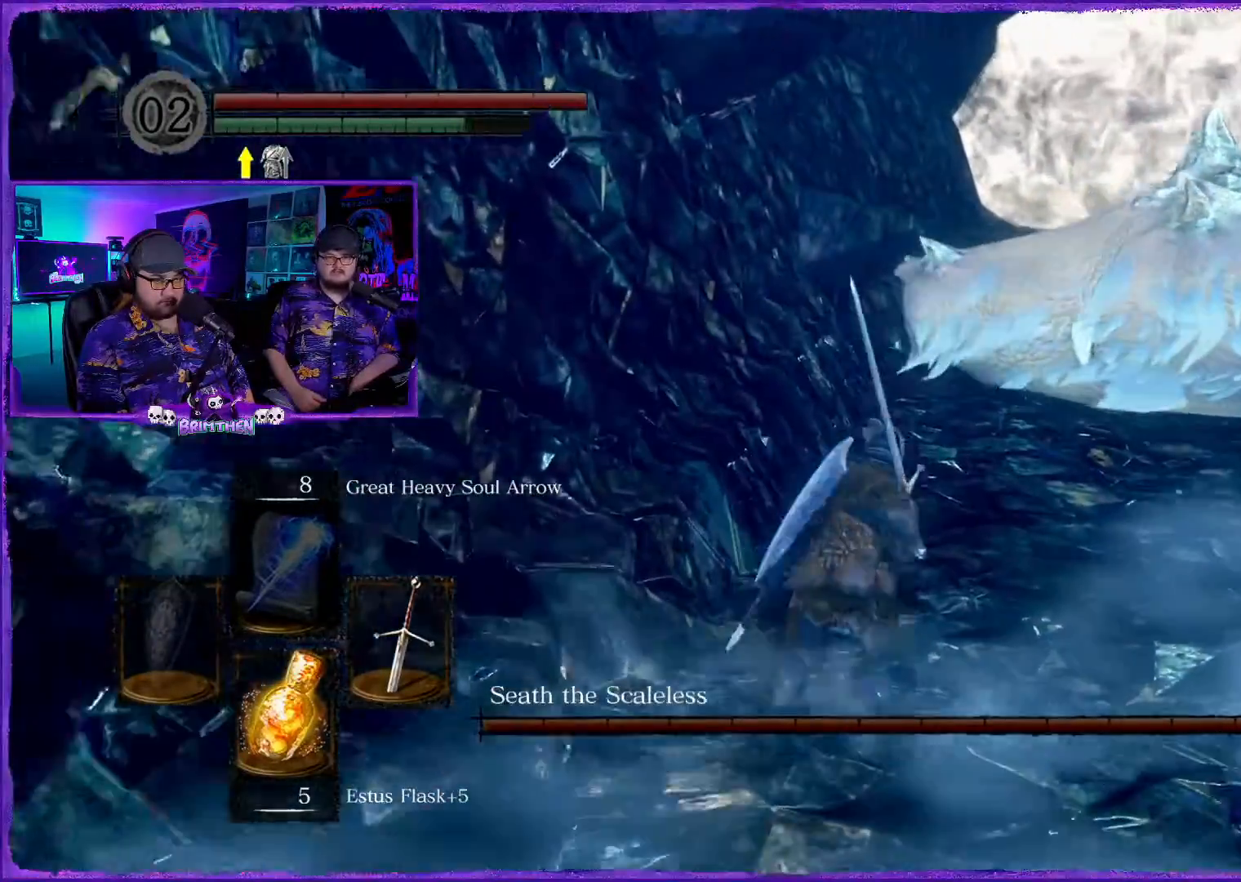
{"buttons": ["CIRCLE"], "left_stick": "up-right", "right_stick": "center", "events": [[50, "L1", "down"], [100, "L1", "up"]]}
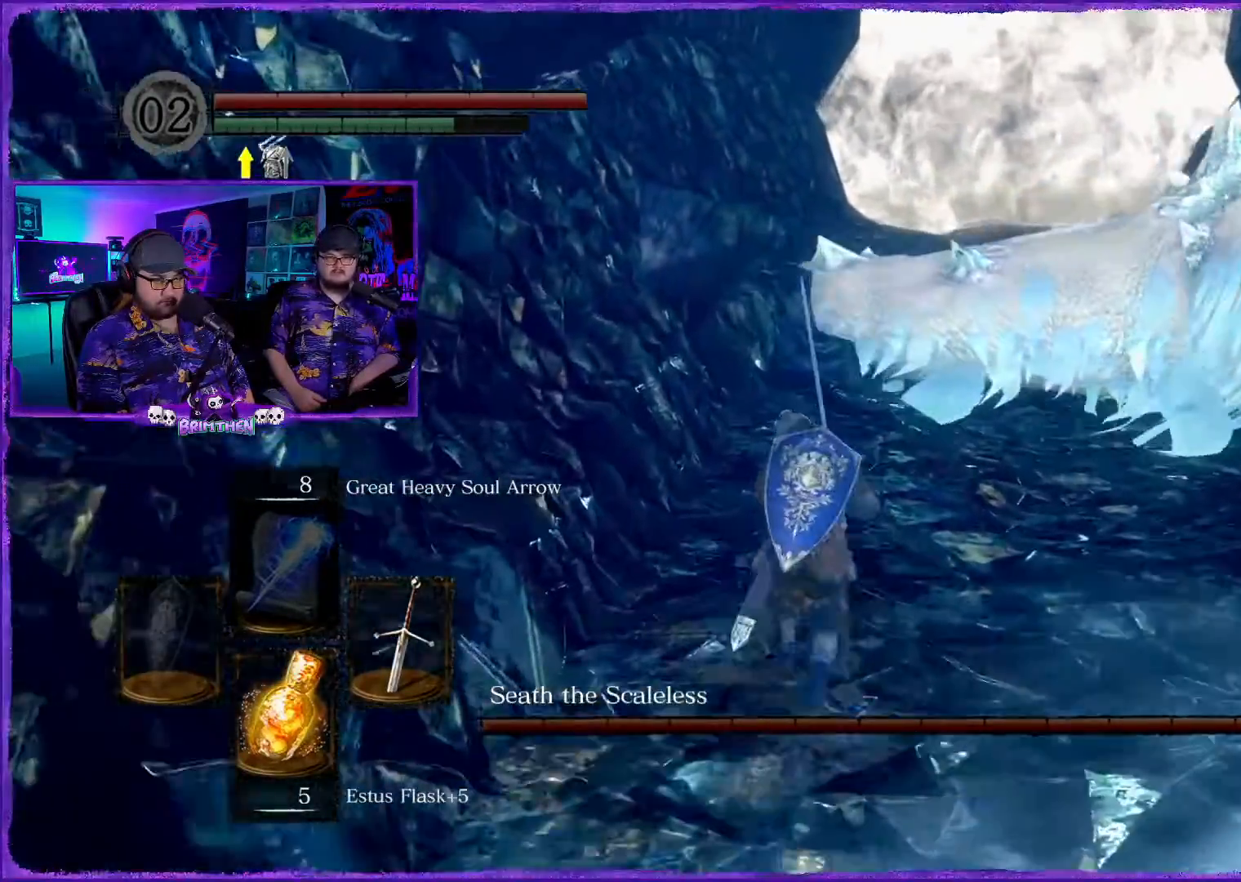
{"buttons": ["CIRCLE"], "left_stick": "up", "right_stick": "center", "events": [[17, "left_stick", "up"]]}
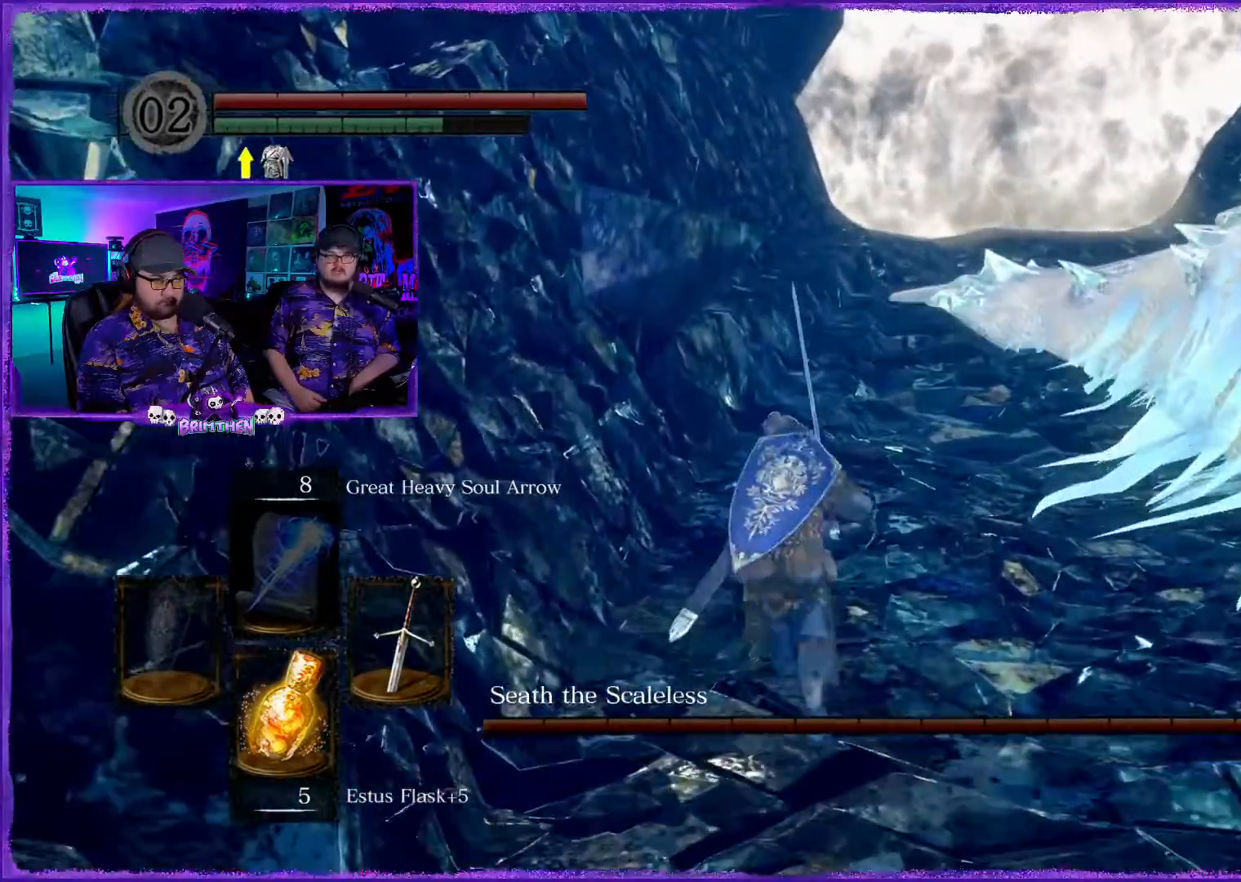
{"buttons": ["CIRCLE"], "left_stick": "up", "right_stick": "center", "events": []}
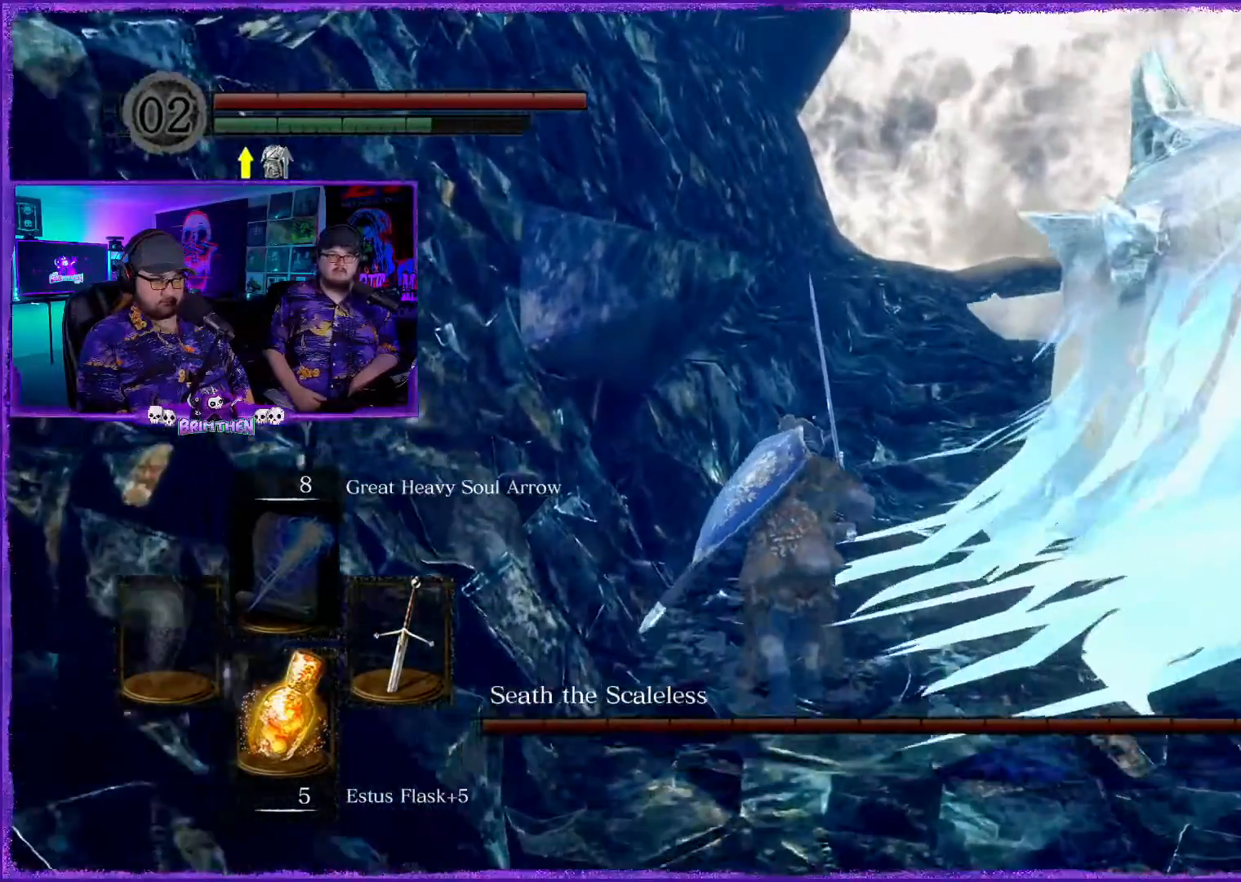
{"buttons": ["CIRCLE"], "left_stick": "up", "right_stick": "center", "events": []}
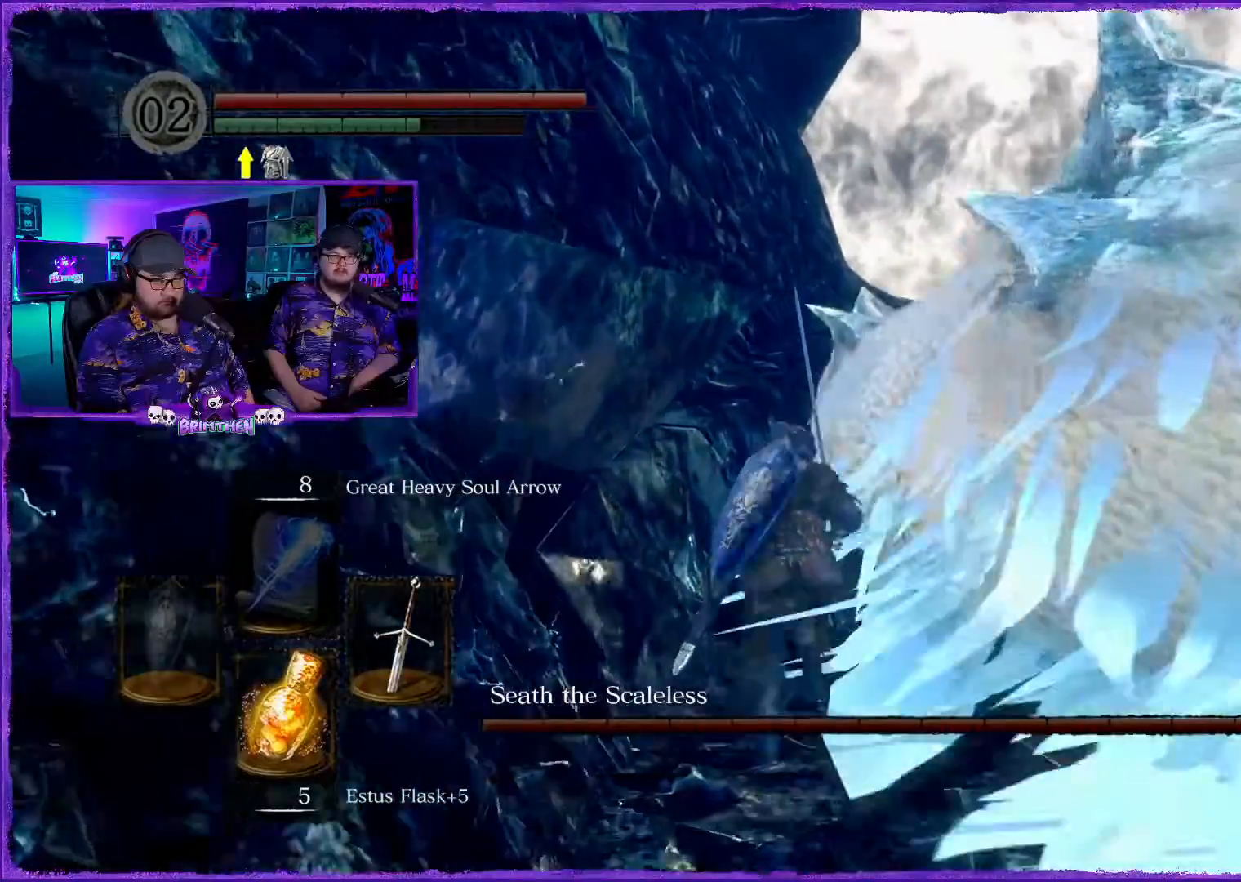
{"buttons": ["R1"], "left_stick": "up", "right_stick": "center", "events": [[200, "CIRCLE", "up"], [450, "R1", "down"]]}
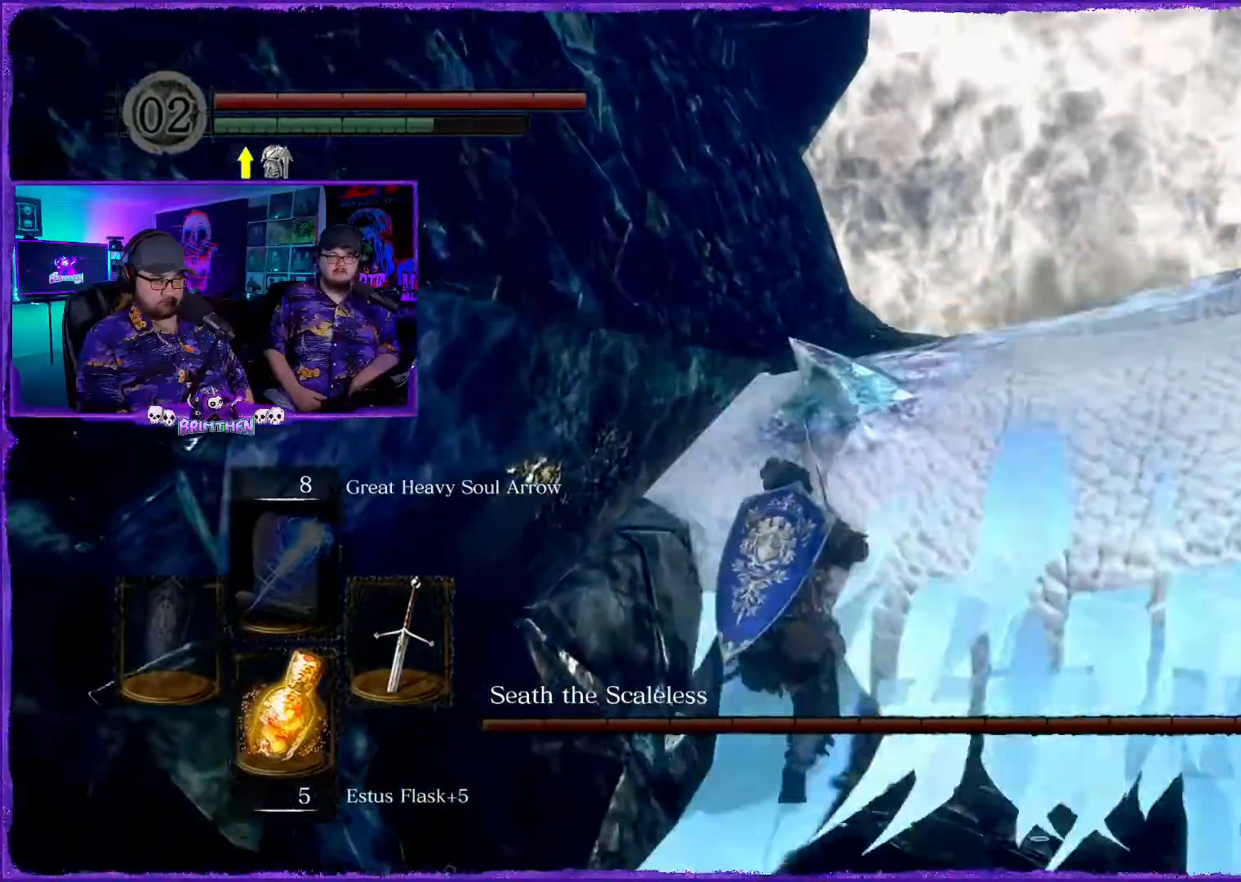
{"buttons": [], "left_stick": "up", "right_stick": "center", "events": [[67, "R1", "up"], [184, "R1", "down"], [201, "right_stick", "up-right"], [301, "R1", "up"], [317, "right_stick", "center"], [401, "R1", "down"], [501, "R1", "up"]]}
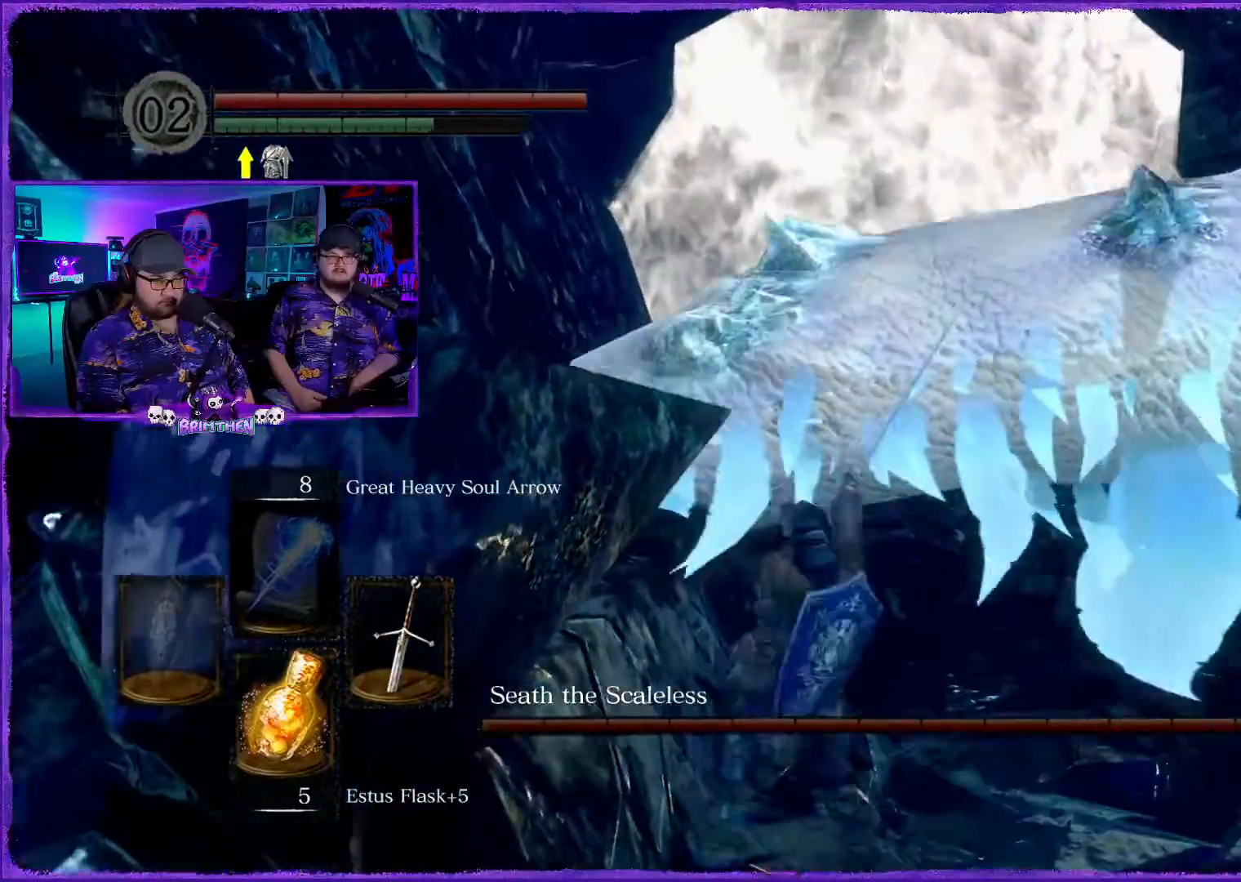
{"buttons": [], "left_stick": "up", "right_stick": "center", "events": [[117, "R1", "down"], [233, "R1", "up"]]}
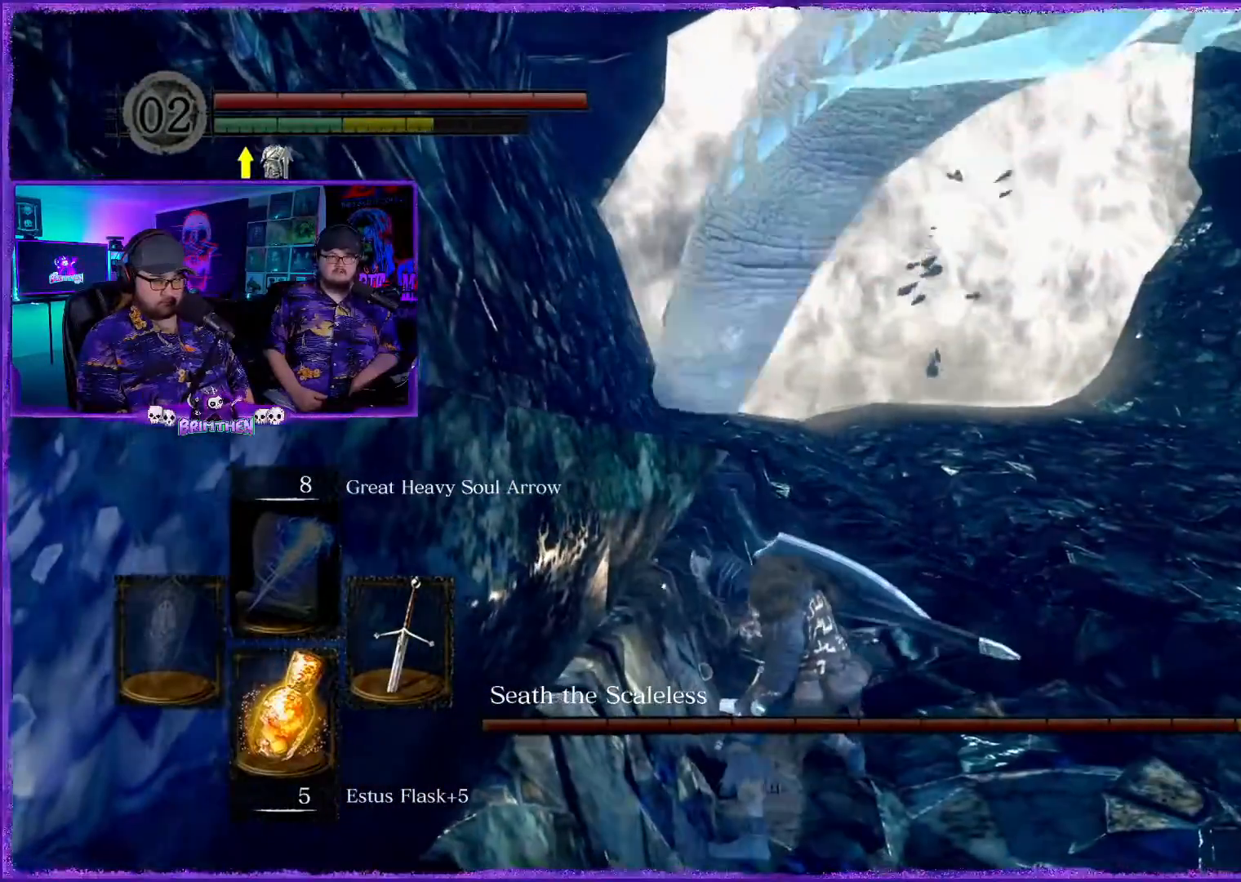
{"buttons": [], "left_stick": "up", "right_stick": "up", "events": [[351, "right_stick", "up"]]}